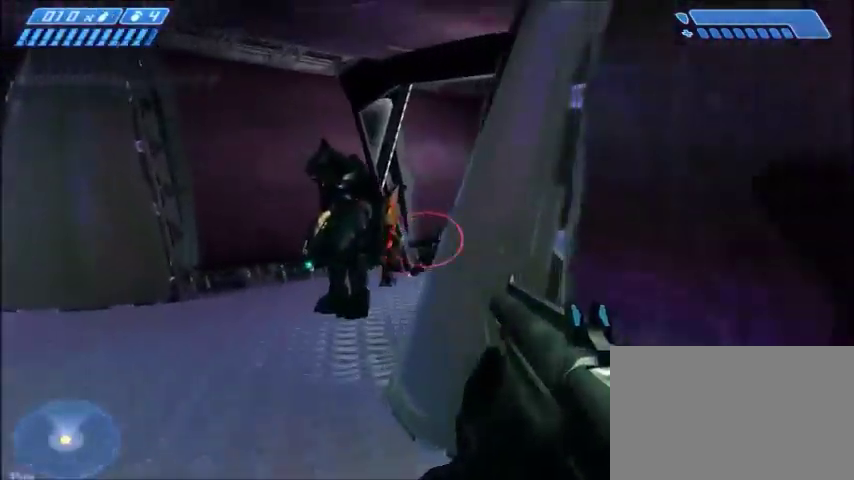
Gameplay with keyboard and mouse; each line is a JSON object with the keys and mouse buttons held at the frame after it. "events" lists presses ("down") and releases ("up") of "1", "2", "3", "4", "5", "a", "alt", "c", "ctrl", "d", "e", "f", "q", "r", "s", "shift", "space", "tab", "v", "w", "x", "z", "mouse_left", "mouse_middle", "mouse_right", "mouse_wheel_up" and "mouse_wheel_down" between this image and that frame as [ms after this image, input, new state], when the widget could be followed in between. "mouse_left", "mouse_middle", "mouse_right", "mouse_wheel_up", "mouse_wheel_down" = the "left", "middle", "right", "wheel_up", "wheel_down" buttons of the "mouse" list. No other keys are recorded. Mouse movement is not recorded.
{"keys": ["w"], "mouse": [], "events": [[433, "a", "up"]]}
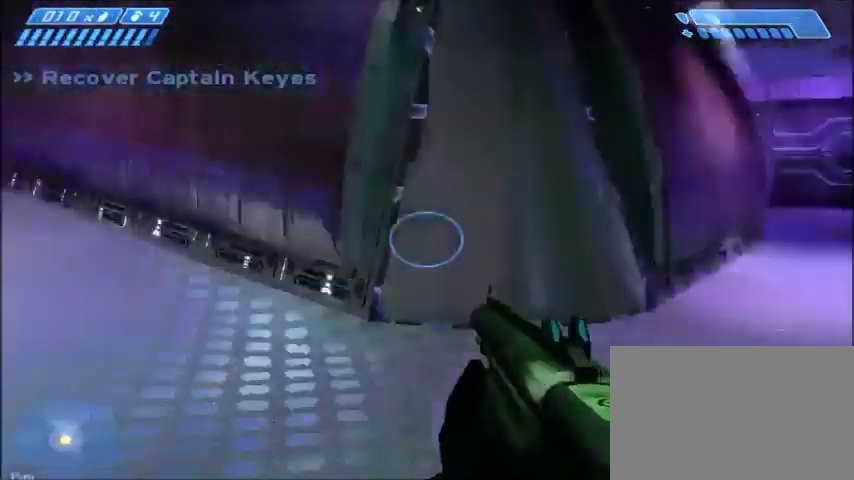
{"keys": ["d", "w"], "mouse": [], "events": [[67, "d", "down"]]}
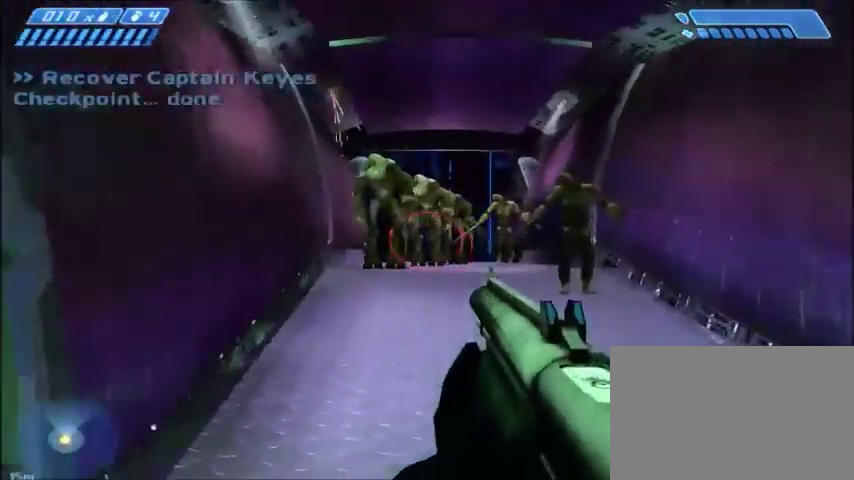
{"keys": ["a", "w"], "mouse": [], "events": [[267, "d", "up"], [467, "a", "down"]]}
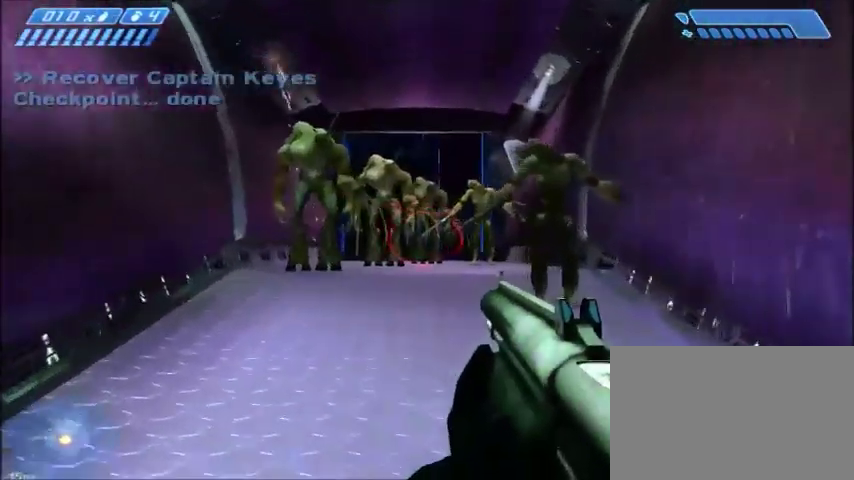
{"keys": ["w"], "mouse": [], "events": [[134, "a", "up"]]}
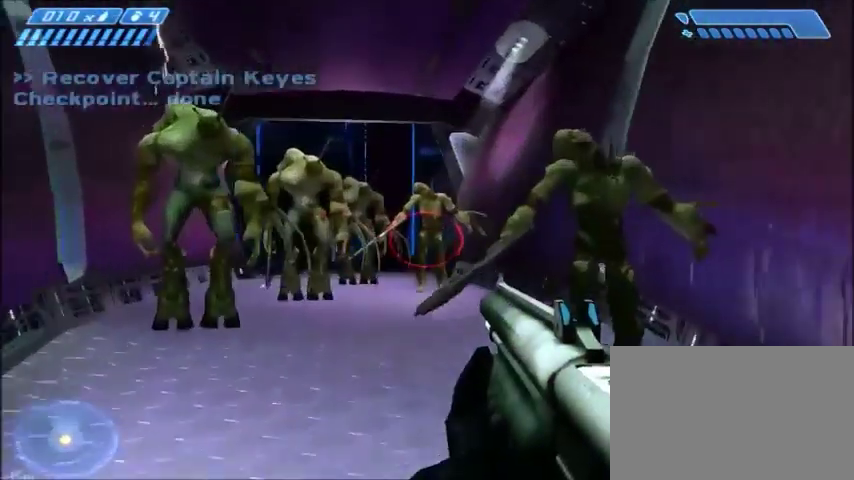
{"keys": ["w"], "mouse": [], "events": []}
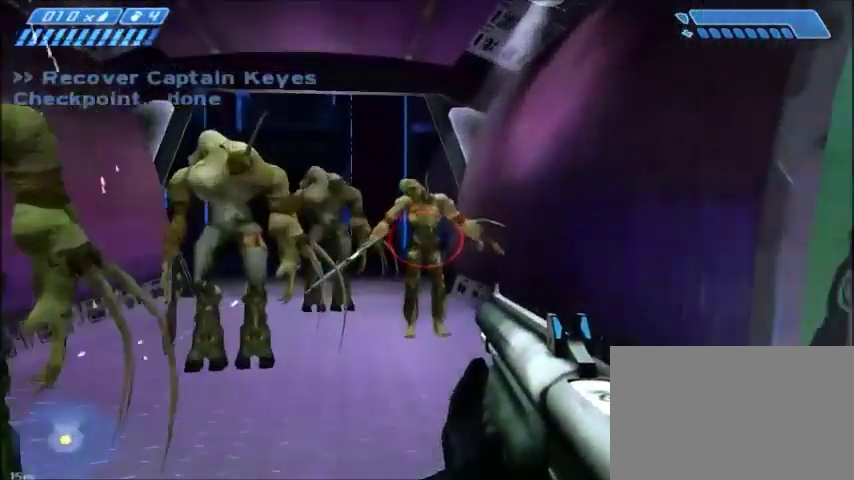
{"keys": ["w"], "mouse": [], "events": [[200, "mouse_left", "down"], [334, "mouse_left", "up"]]}
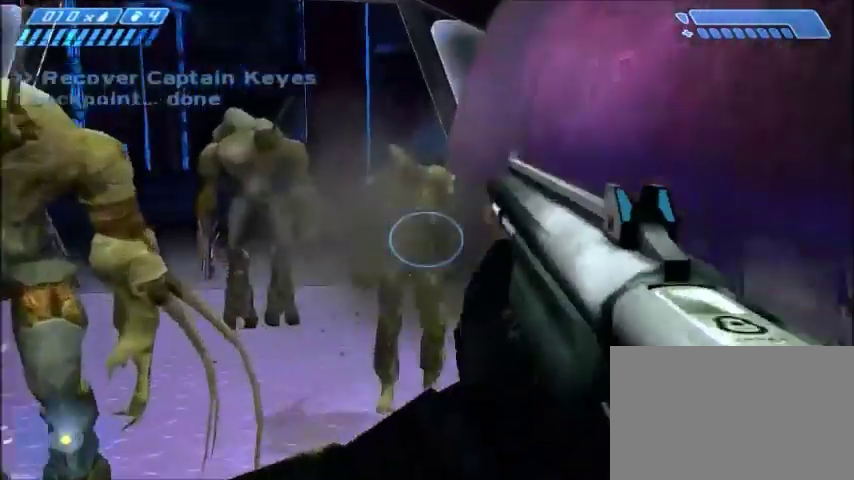
{"keys": ["w"], "mouse": [], "events": []}
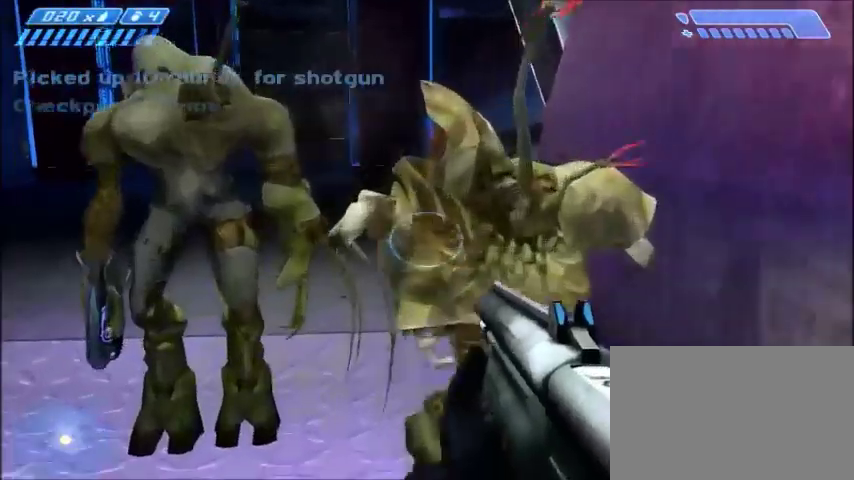
{"keys": ["w"], "mouse": [], "events": []}
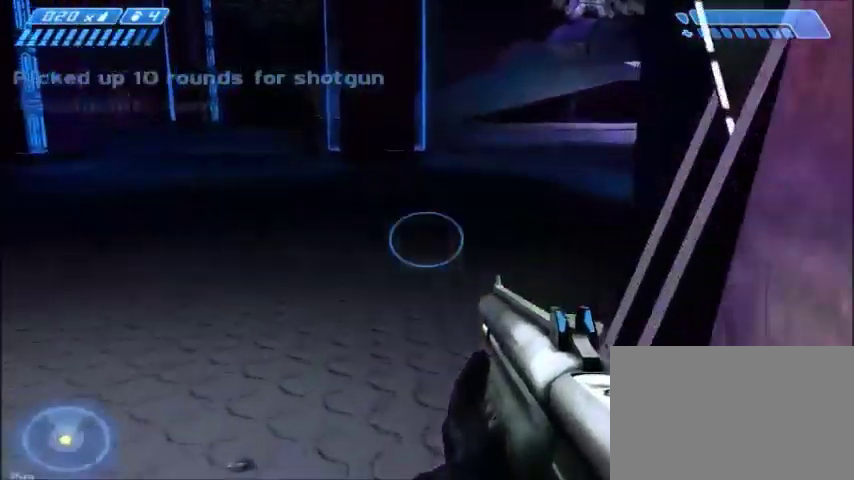
{"keys": [], "mouse": [], "events": [[333, "w", "up"]]}
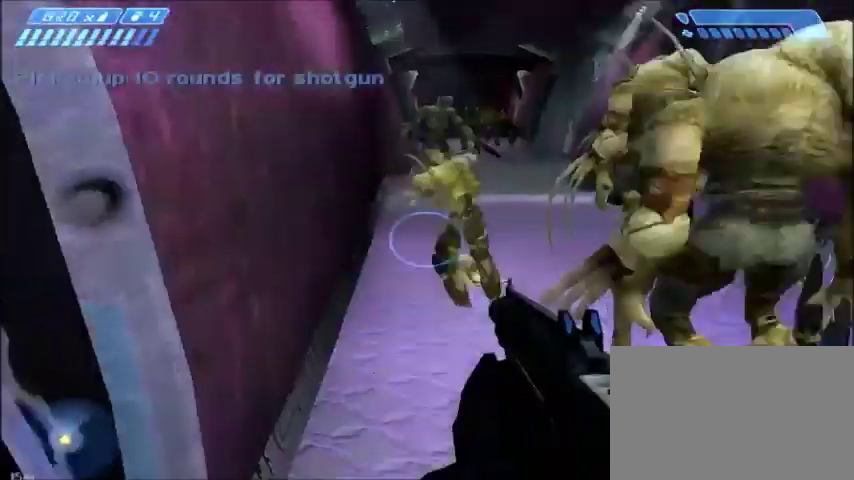
{"keys": ["w"], "mouse": [], "events": [[467, "w", "down"]]}
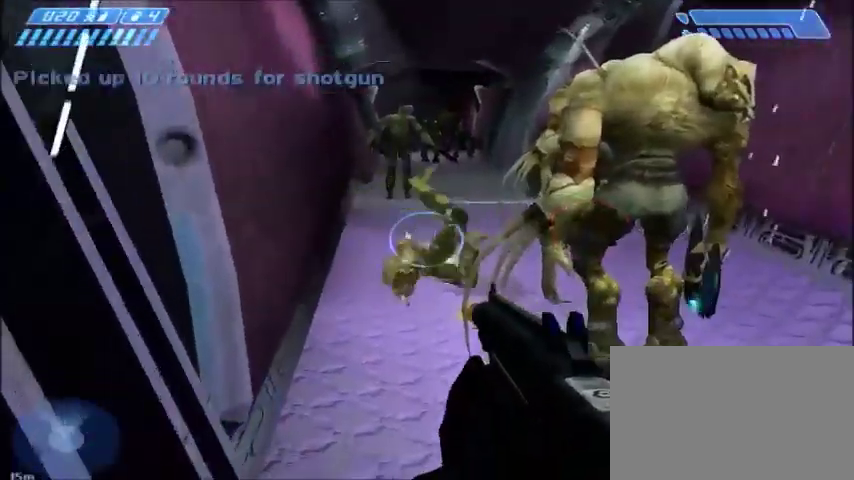
{"keys": [], "mouse": [], "events": [[333, "w", "up"]]}
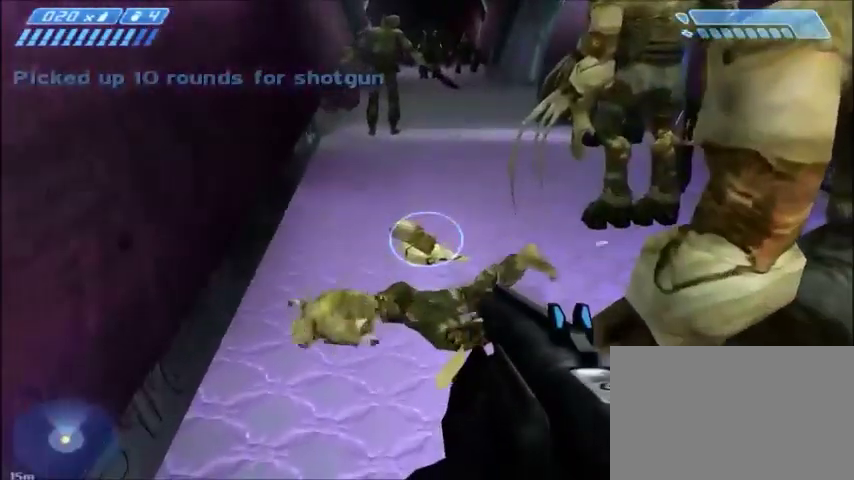
{"keys": ["w"], "mouse": [], "events": [[300, "w", "down"]]}
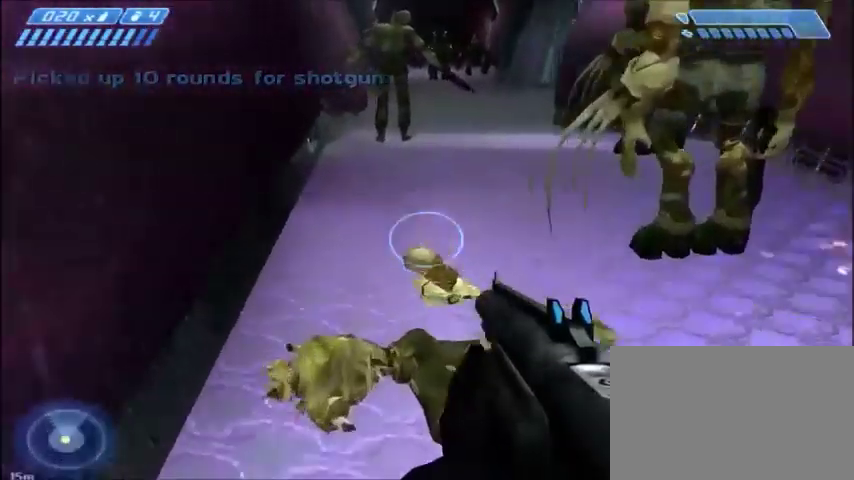
{"keys": ["s"], "mouse": [], "events": [[66, "w", "up"], [367, "s", "down"]]}
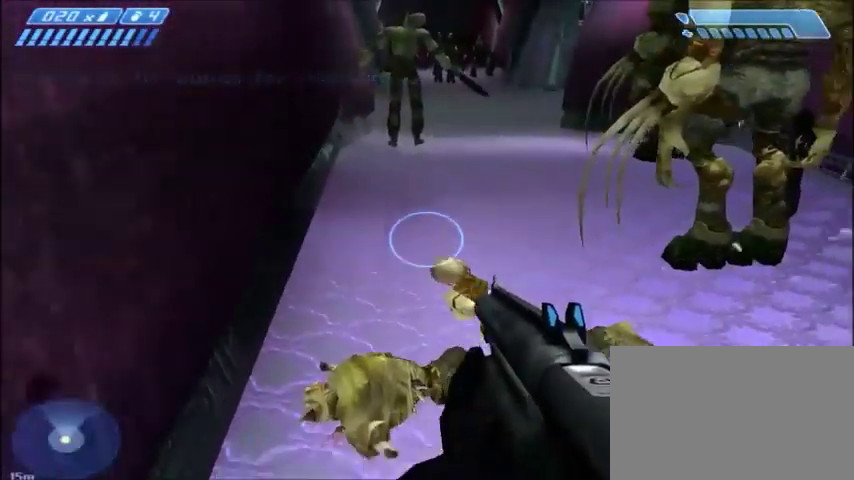
{"keys": [], "mouse": [], "events": [[334, "s", "up"]]}
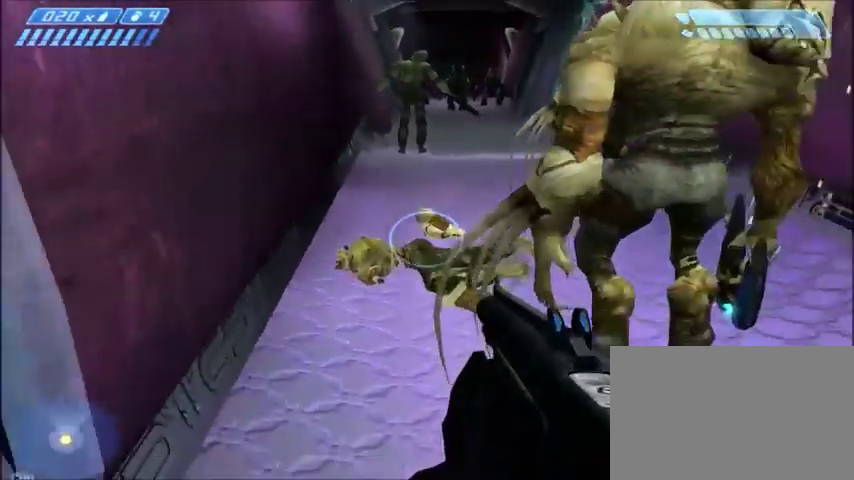
{"keys": ["w"], "mouse": [], "events": [[367, "w", "down"]]}
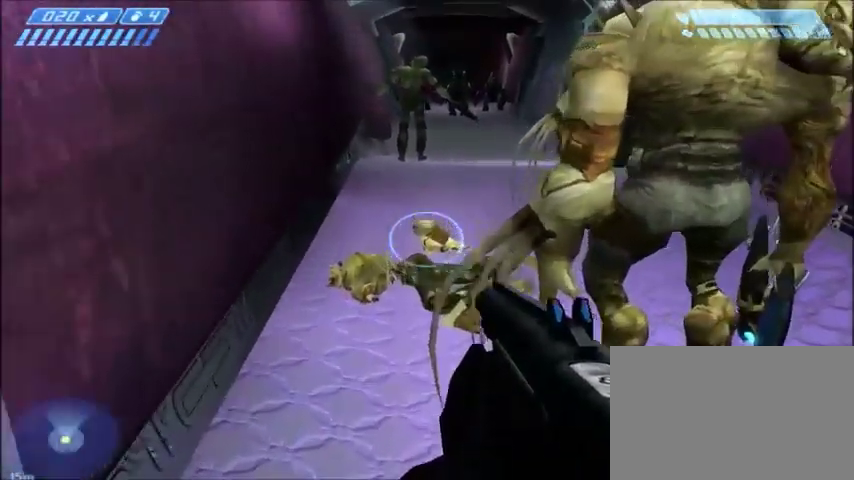
{"keys": [], "mouse": [], "events": [[34, "w", "up"]]}
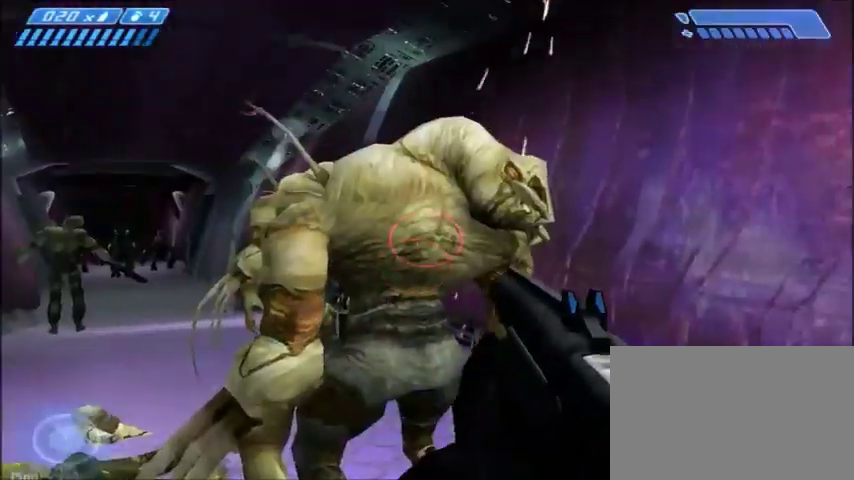
{"keys": ["a"], "mouse": [], "events": [[267, "s", "down"], [467, "a", "down"], [500, "s", "up"]]}
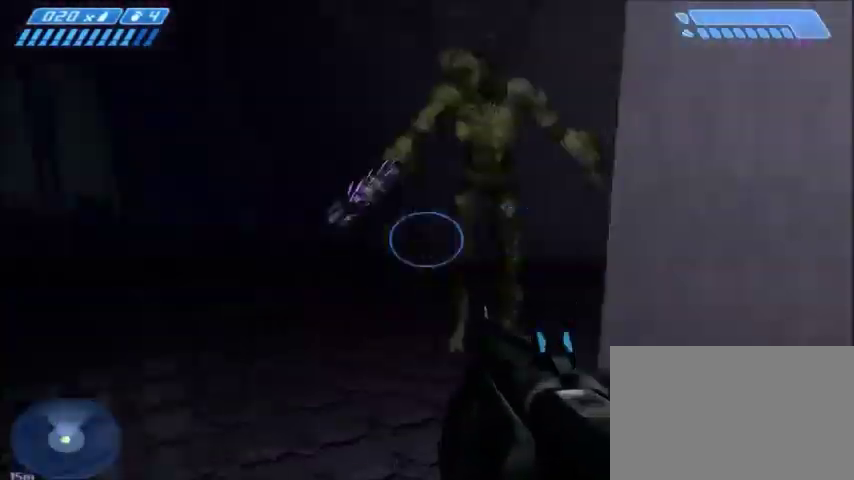
{"keys": ["w"], "mouse": [], "events": [[167, "w", "down"], [301, "a", "up"]]}
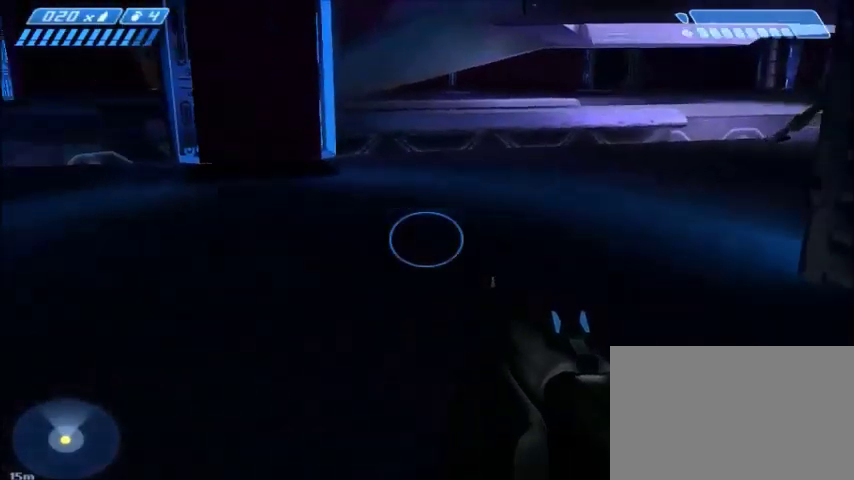
{"keys": ["w"], "mouse": [], "events": []}
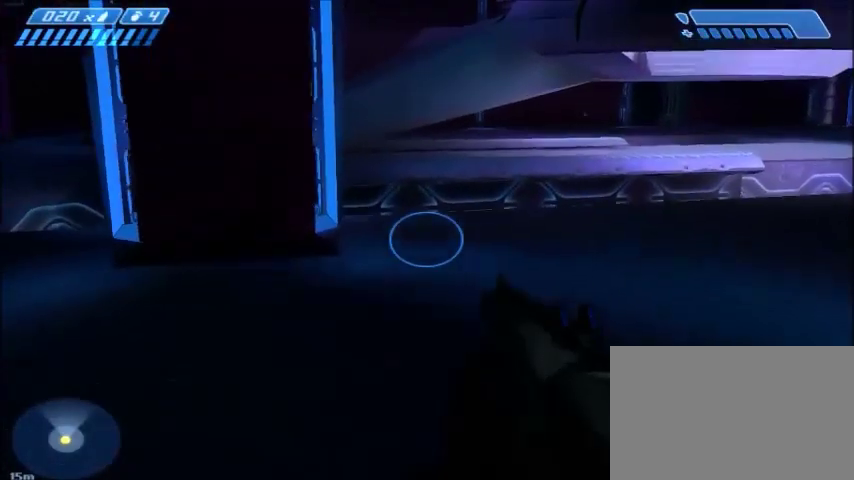
{"keys": ["w"], "mouse": [], "events": [[234, "d", "down"], [334, "d", "up"]]}
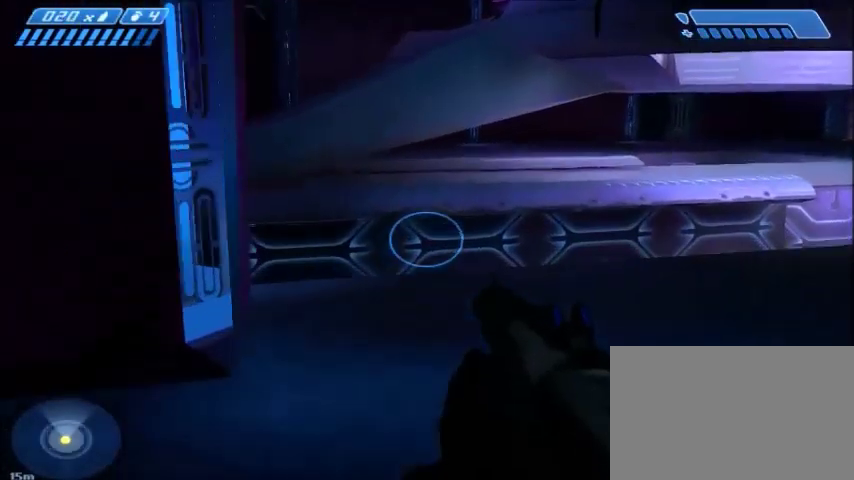
{"keys": ["w"], "mouse": [], "events": []}
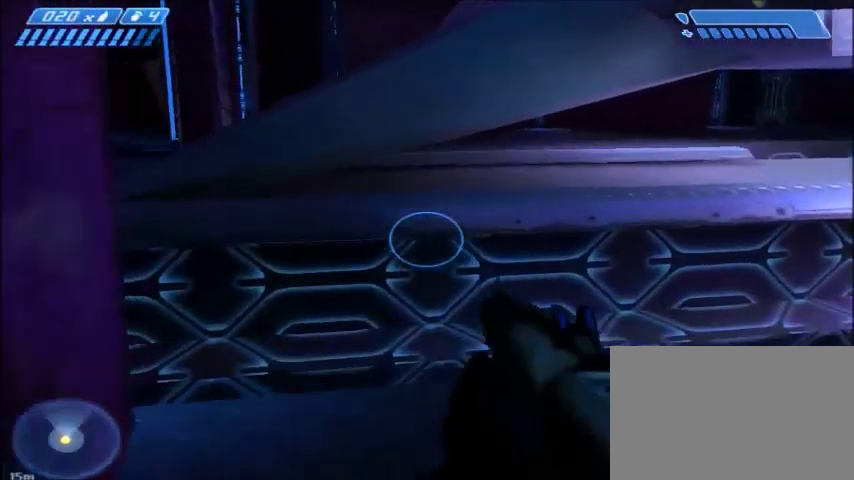
{"keys": ["space", "w"], "mouse": [], "events": [[401, "space", "down"]]}
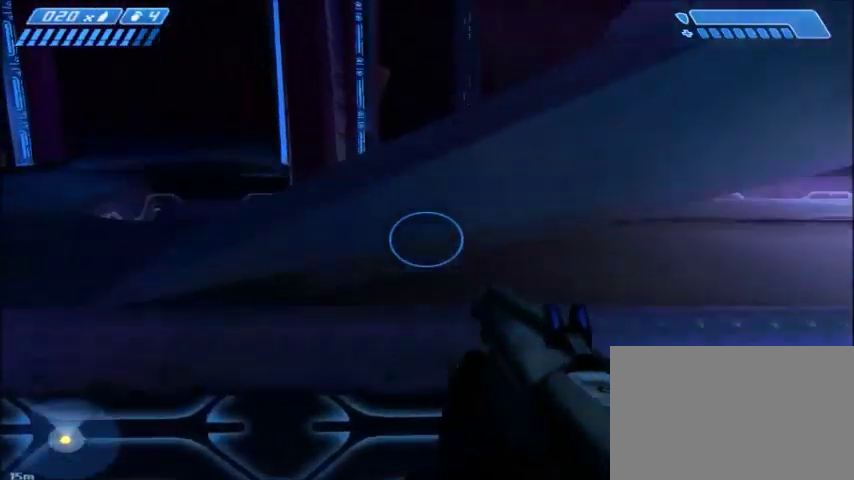
{"keys": ["w"], "mouse": [], "events": [[200, "space", "up"]]}
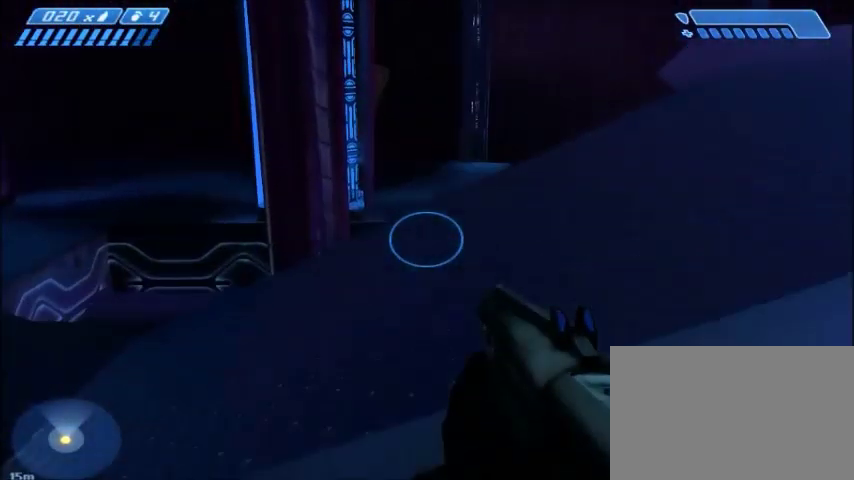
{"keys": ["a", "shift", "w"], "mouse": [], "events": [[100, "shift", "down"], [300, "a", "down"]]}
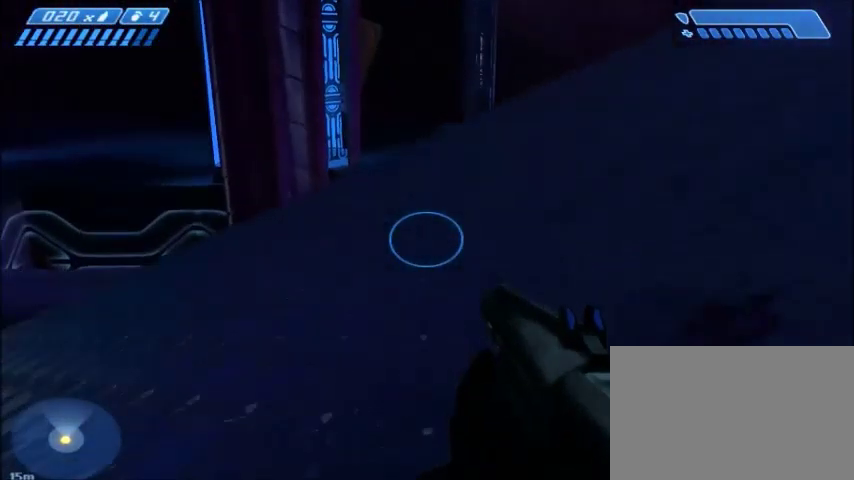
{"keys": ["a", "shift", "w"], "mouse": [], "events": []}
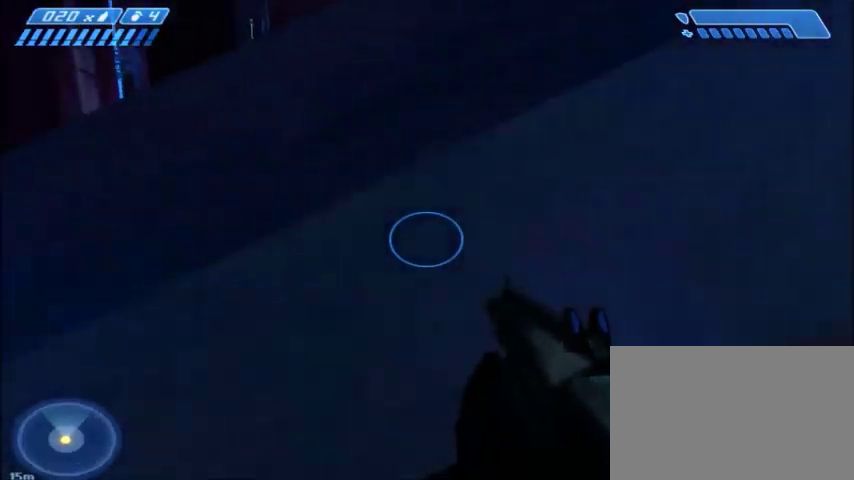
{"keys": [], "mouse": [], "events": [[67, "a", "up"], [67, "shift", "up"], [67, "w", "up"]]}
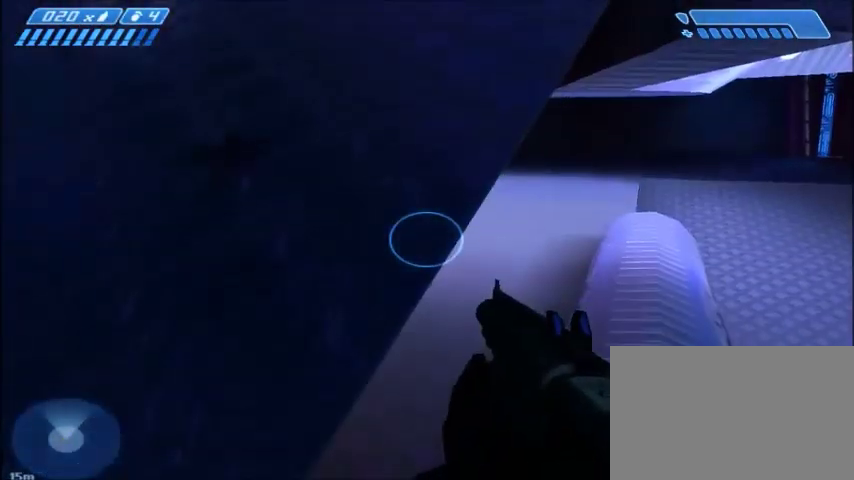
{"keys": ["a", "w"], "mouse": [], "events": [[200, "space", "down"], [300, "a", "down"], [367, "space", "up"], [367, "w", "down"]]}
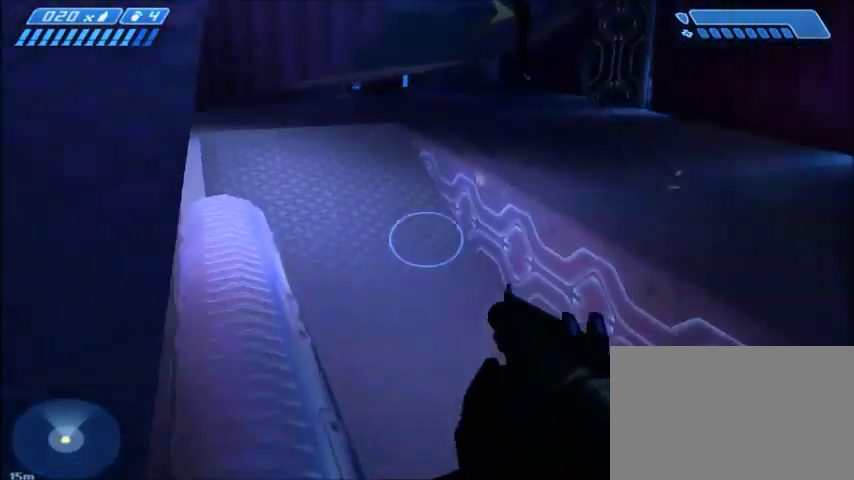
{"keys": ["a"], "mouse": [], "events": [[401, "w", "up"]]}
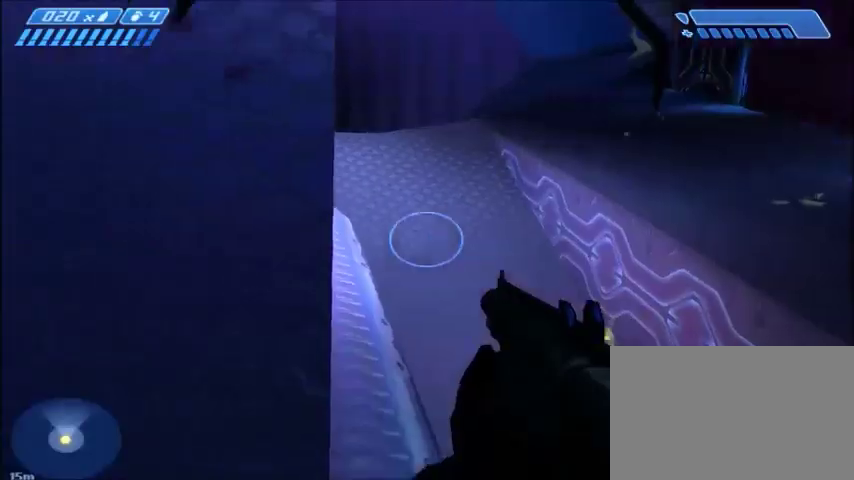
{"keys": [], "mouse": [], "events": [[200, "a", "up"]]}